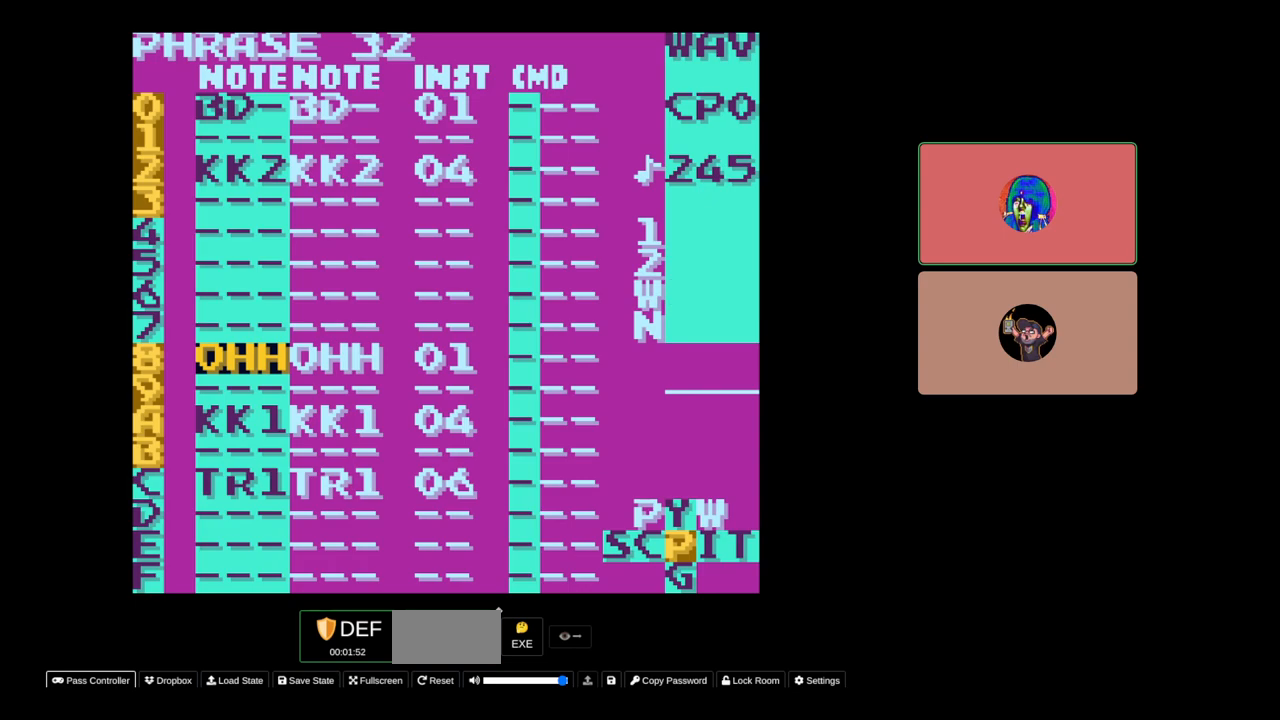
Gameplay with a controller (Nintendo layout); each line is a JSON object with the inputs held at the frame after it. "events" lists button and stick changes between this image and that frame as [ms after this image, input, new state], when the widget could be followed in between. Not read: L3 R3.
{"buttons": ["A"], "events": [[233, "DPAD_LEFT", "down"], [333, "DPAD_LEFT", "up"]]}
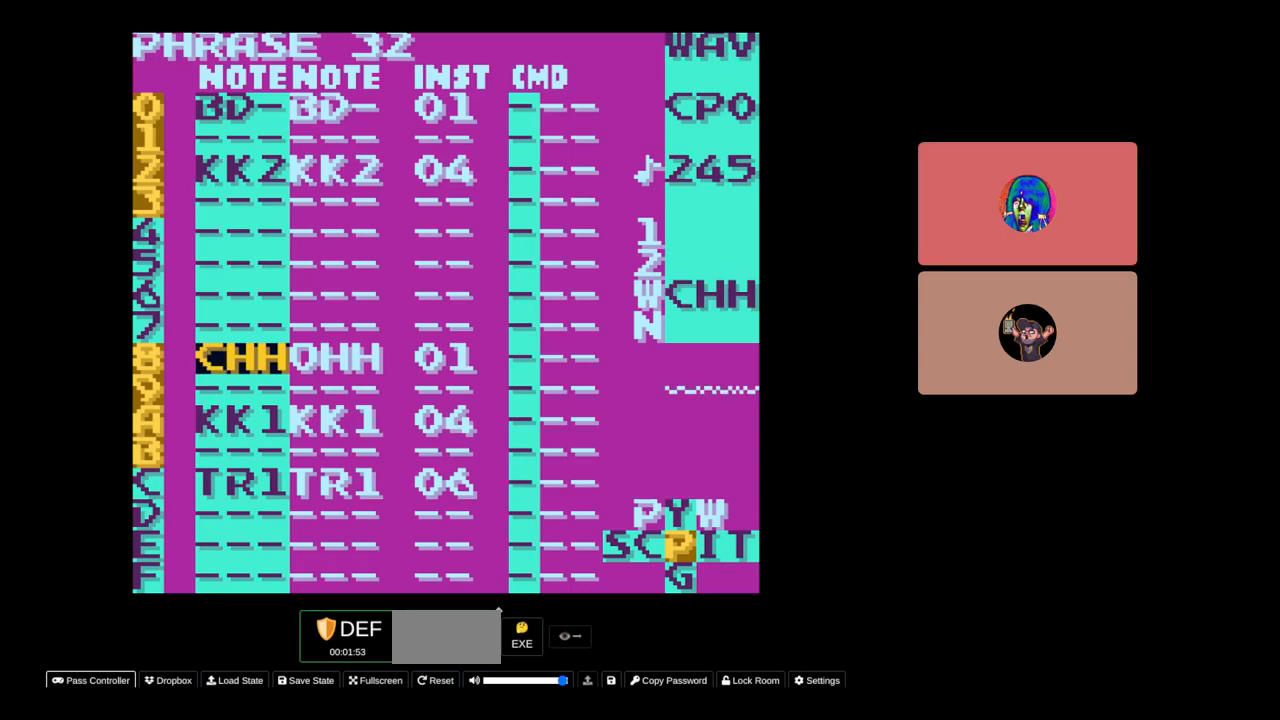
{"buttons": ["A"], "events": []}
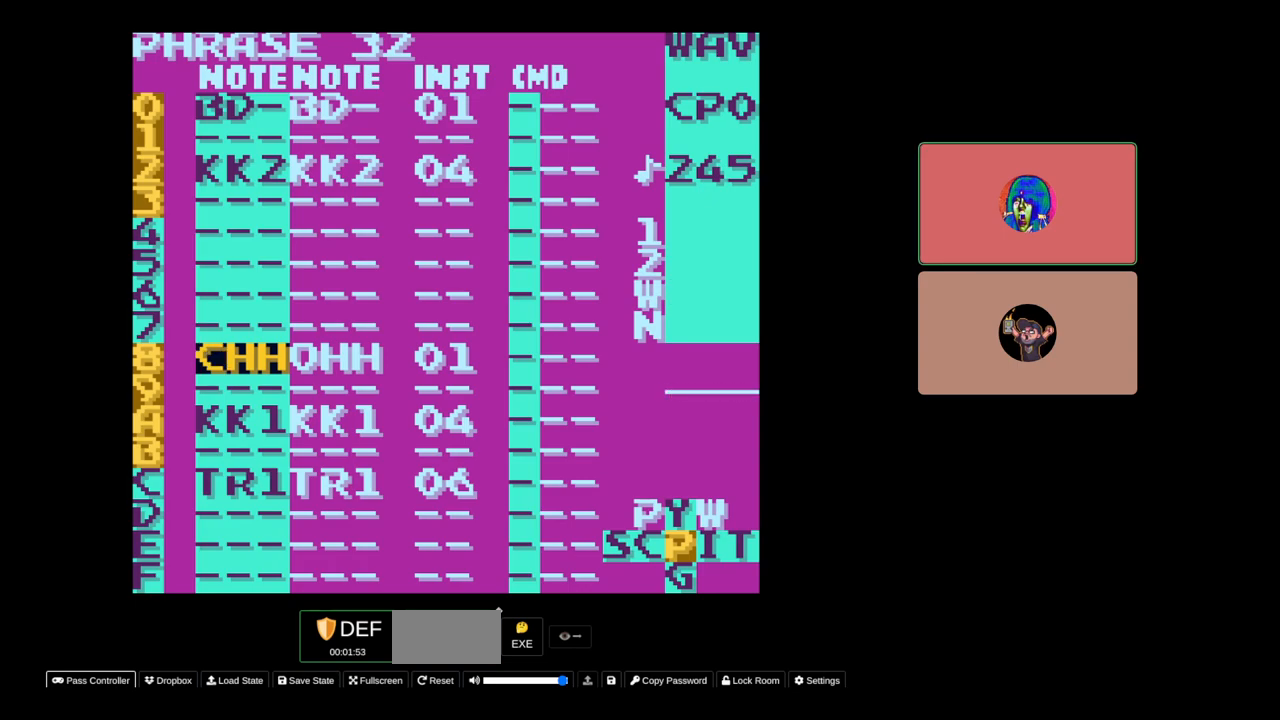
{"buttons": ["A", "DPAD_LEFT"], "events": [[433, "DPAD_LEFT", "down"]]}
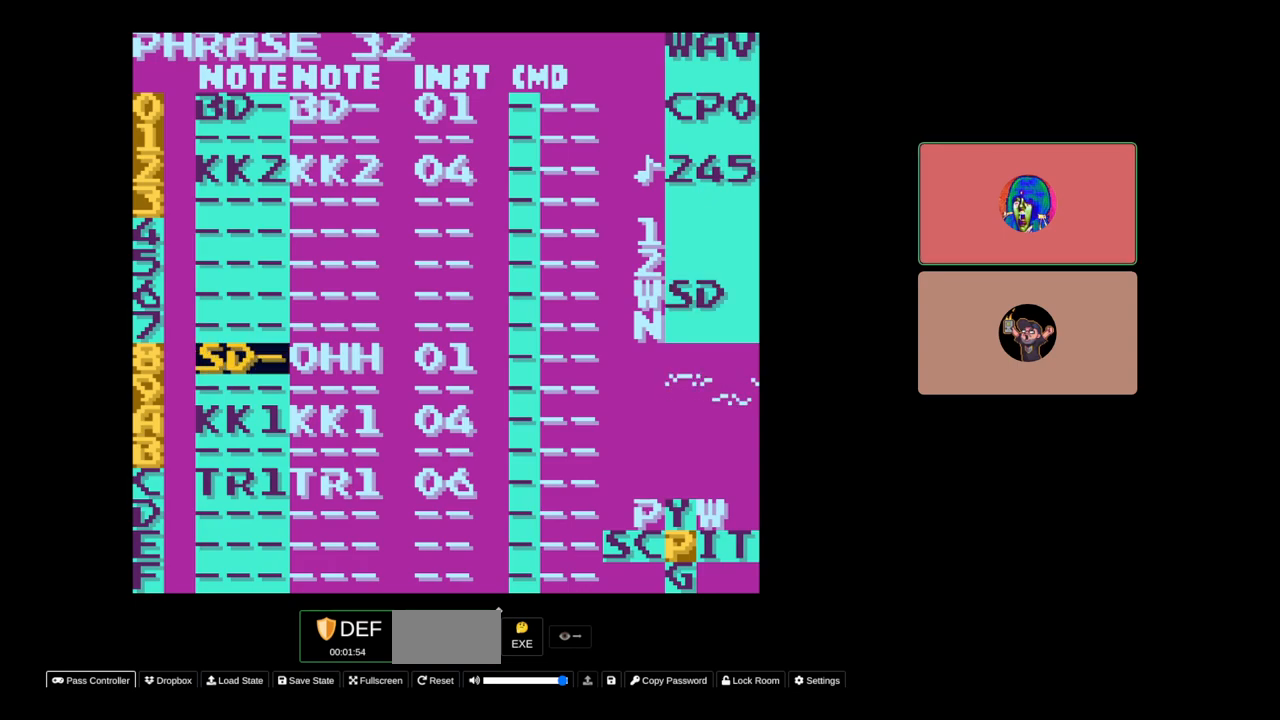
{"buttons": ["A"], "events": [[50, "DPAD_LEFT", "up"]]}
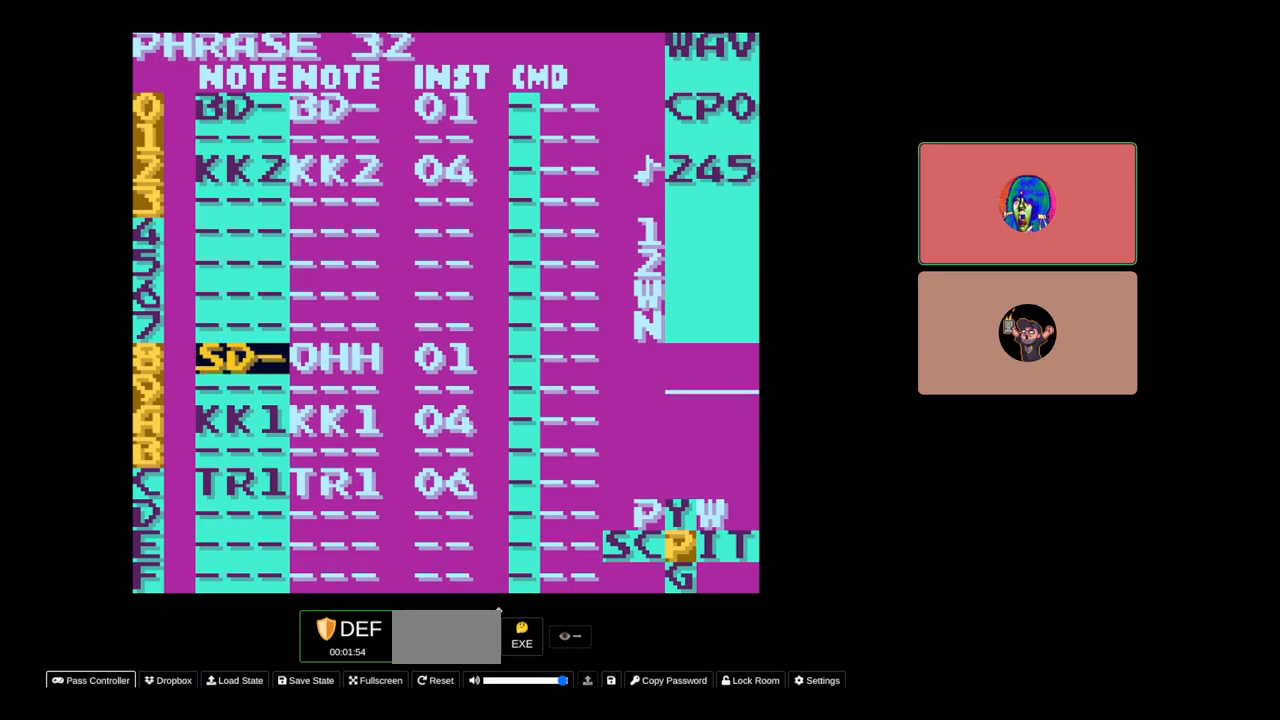
{"buttons": ["A"], "events": [[83, "DPAD_LEFT", "down"], [183, "DPAD_LEFT", "up"]]}
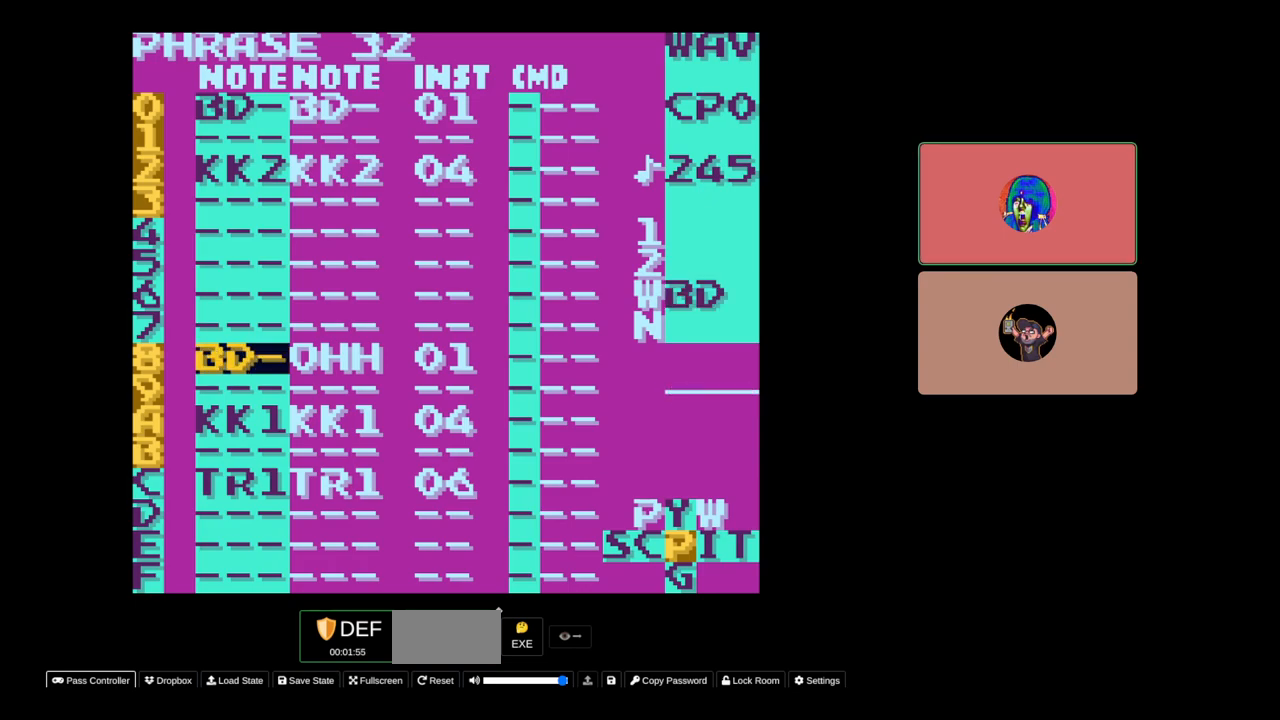
{"buttons": ["A", "DPAD_LEFT"], "events": [[83, "A", "up"], [183, "DPAD_RIGHT", "down"], [250, "DPAD_RIGHT", "up"], [300, "A", "down"], [450, "DPAD_LEFT", "down"]]}
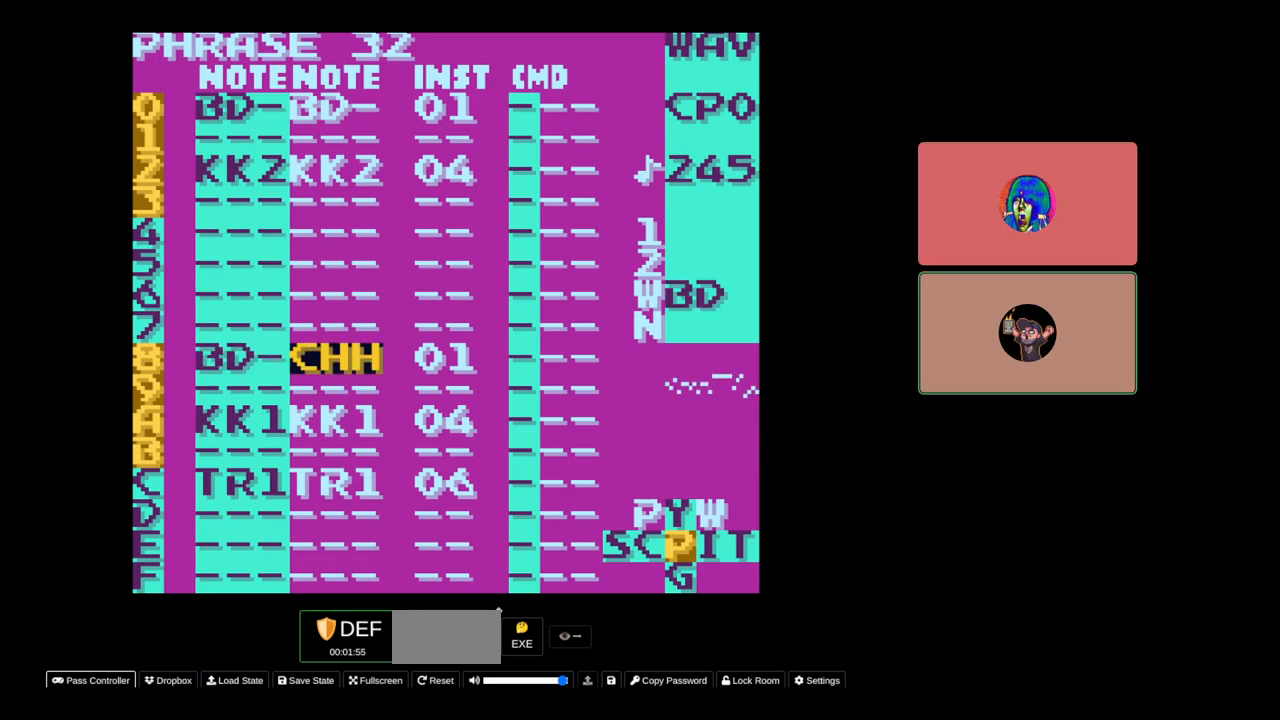
{"buttons": ["A"], "events": [[83, "DPAD_LEFT", "up"], [133, "DPAD_LEFT", "down"], [283, "DPAD_LEFT", "up"]]}
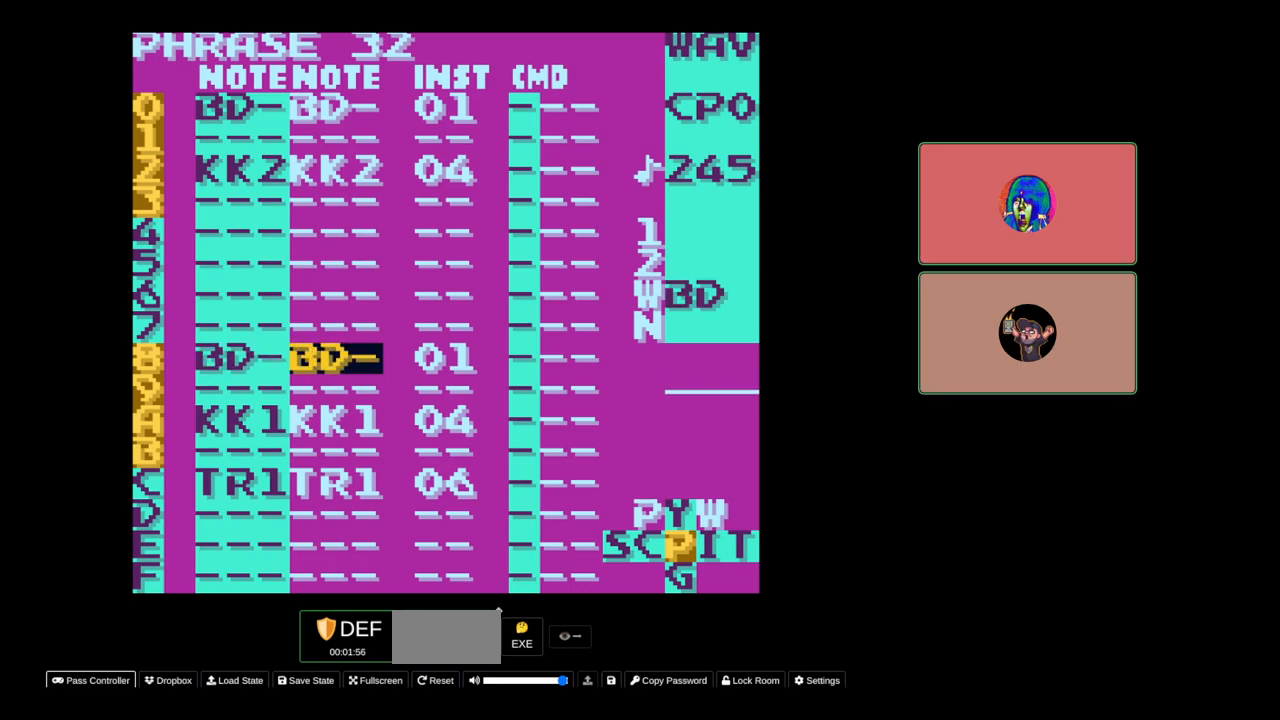
{"buttons": ["A"], "events": [[200, "DPAD_RIGHT", "down"], [300, "DPAD_RIGHT", "up"]]}
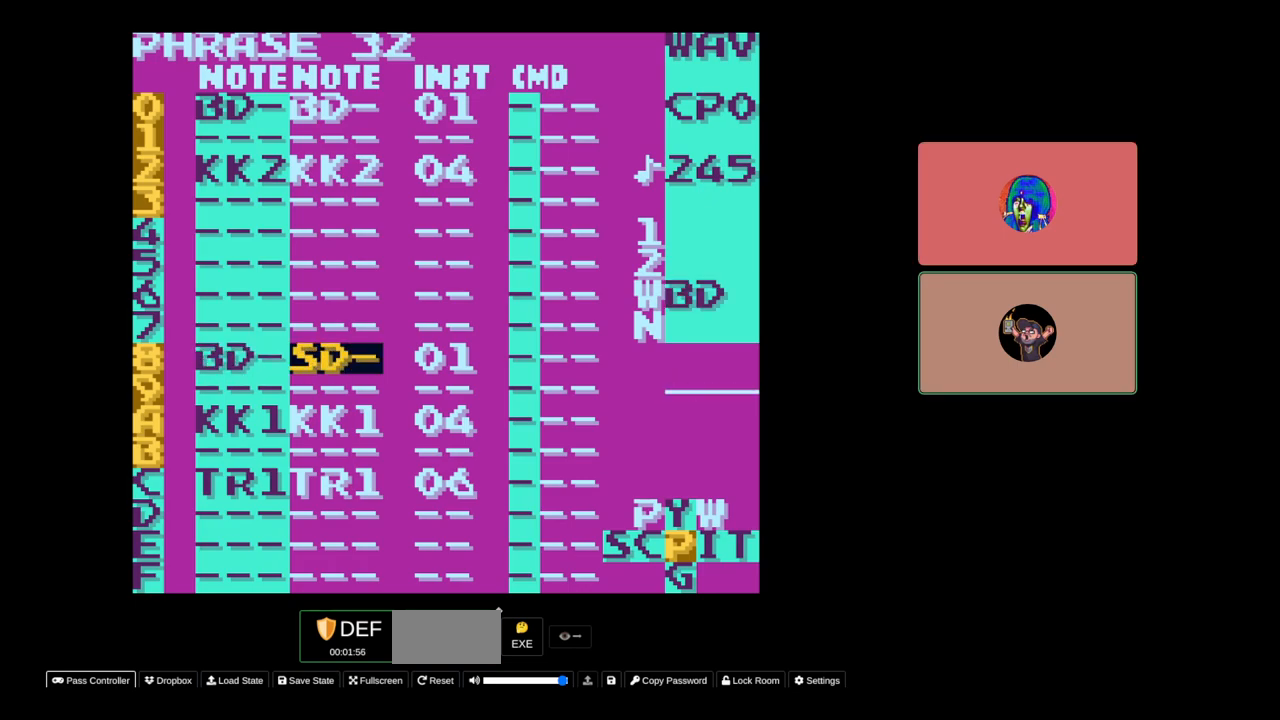
{"buttons": [], "events": [[200, "DPAD_RIGHT", "down"], [333, "DPAD_RIGHT", "up"], [450, "A", "up"]]}
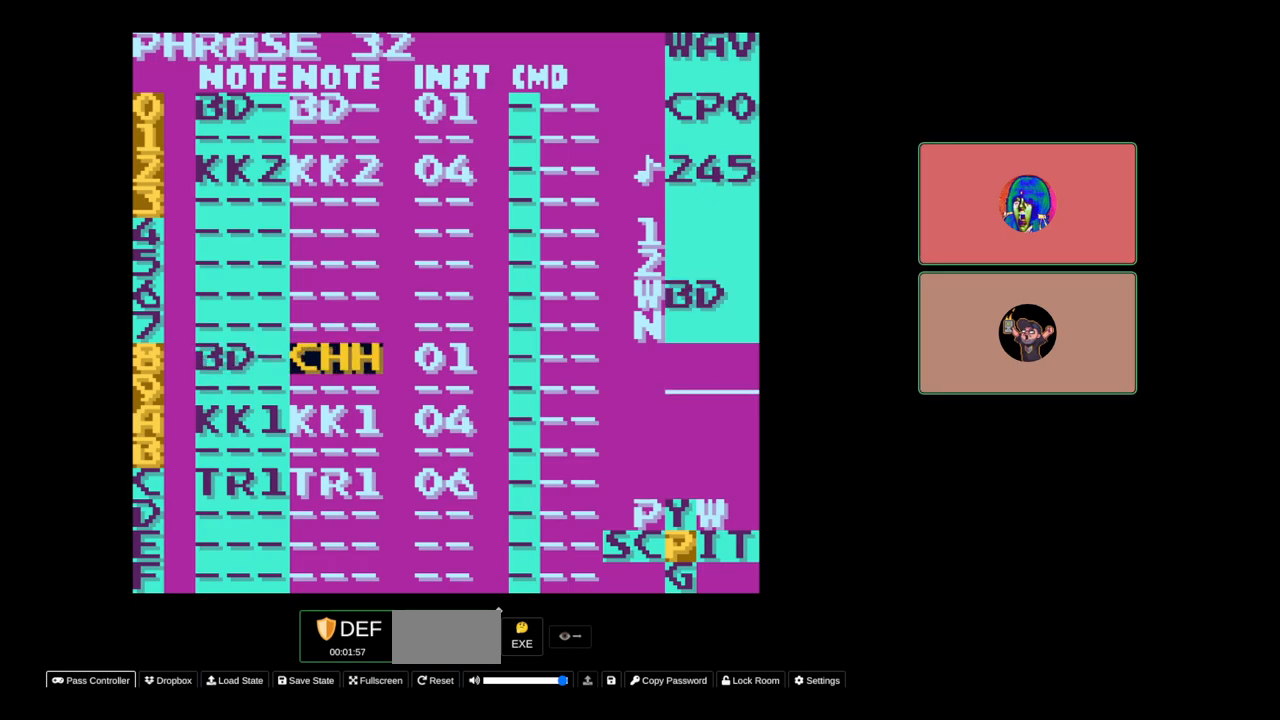
{"buttons": [], "events": [[183, "START", "down"], [333, "START", "up"]]}
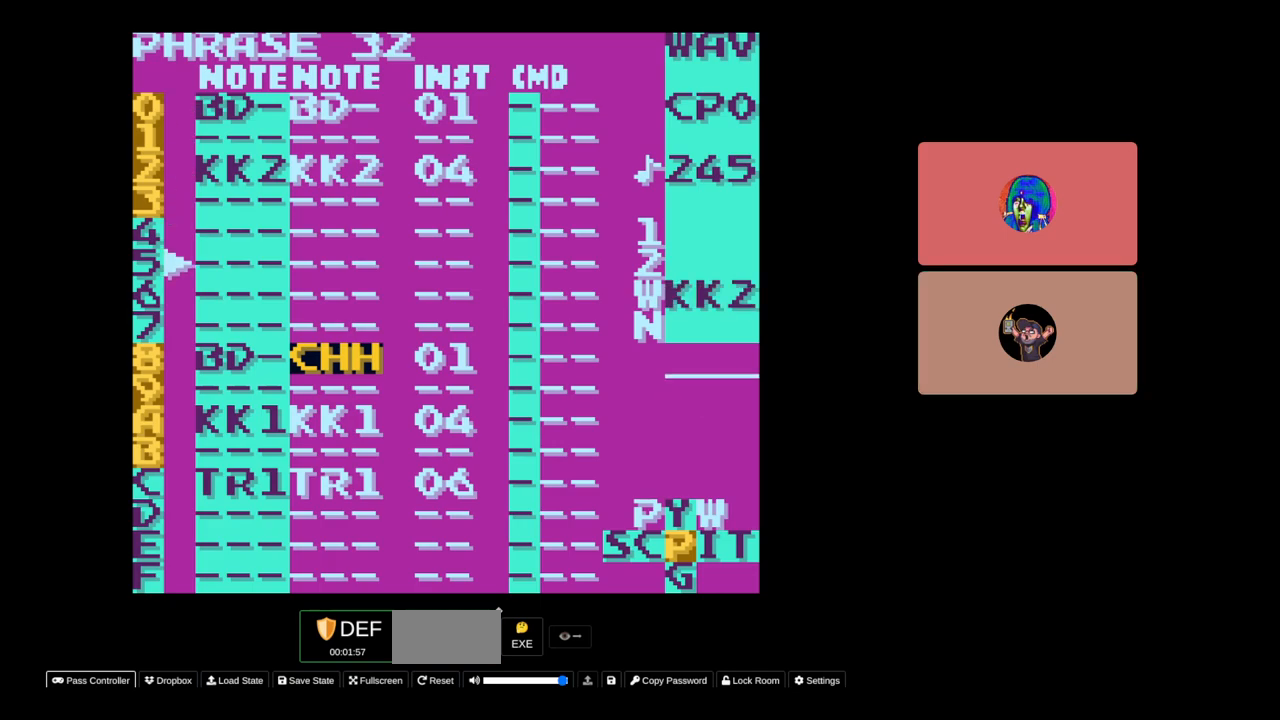
{"buttons": [], "events": []}
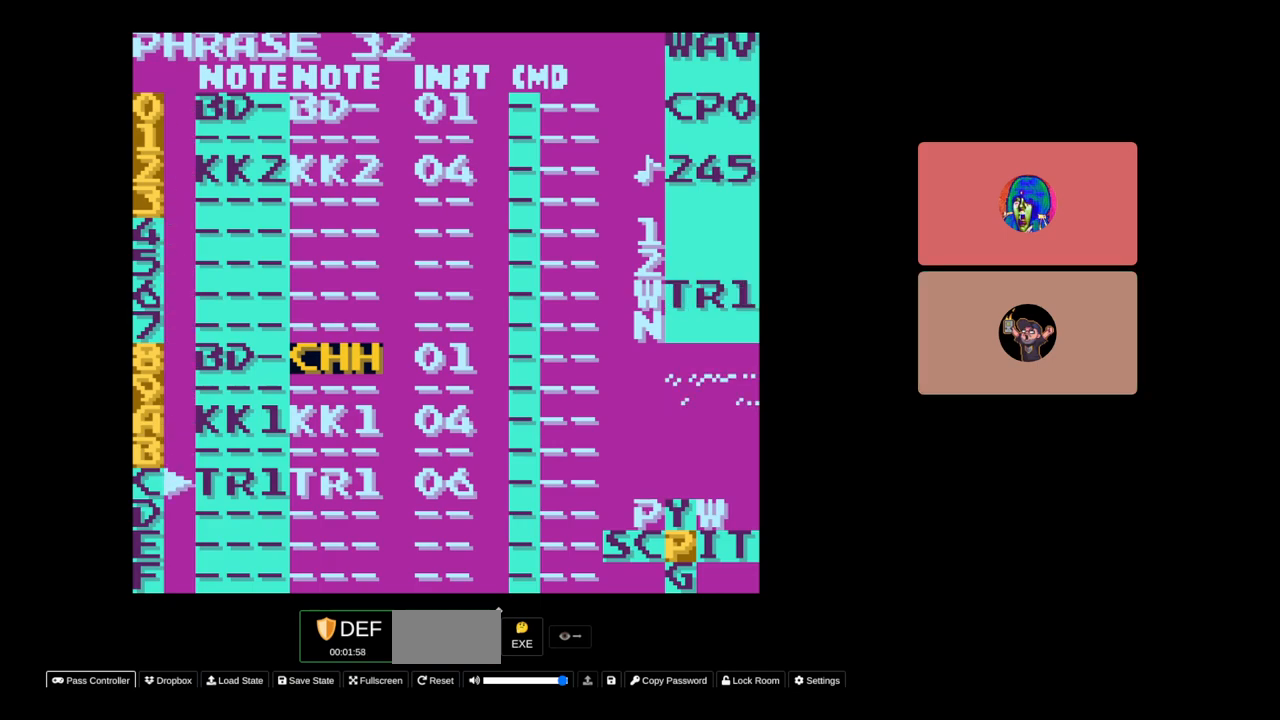
{"buttons": [], "events": []}
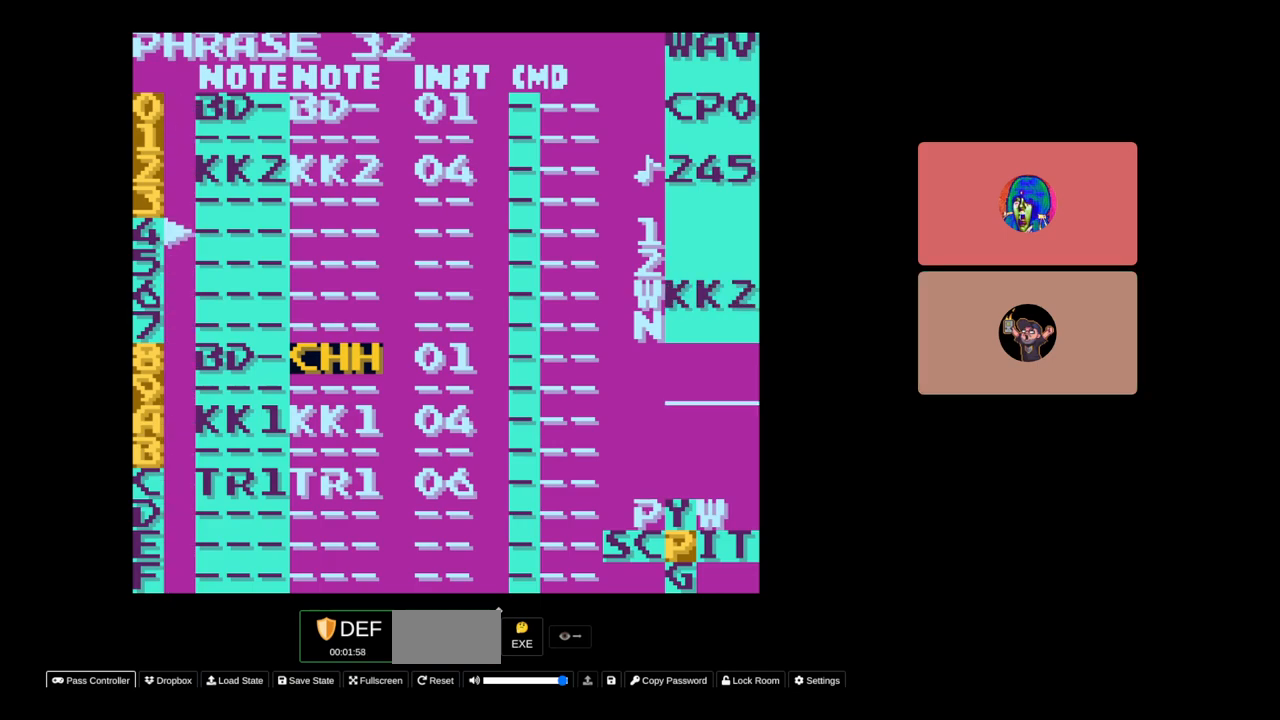
{"buttons": [], "events": []}
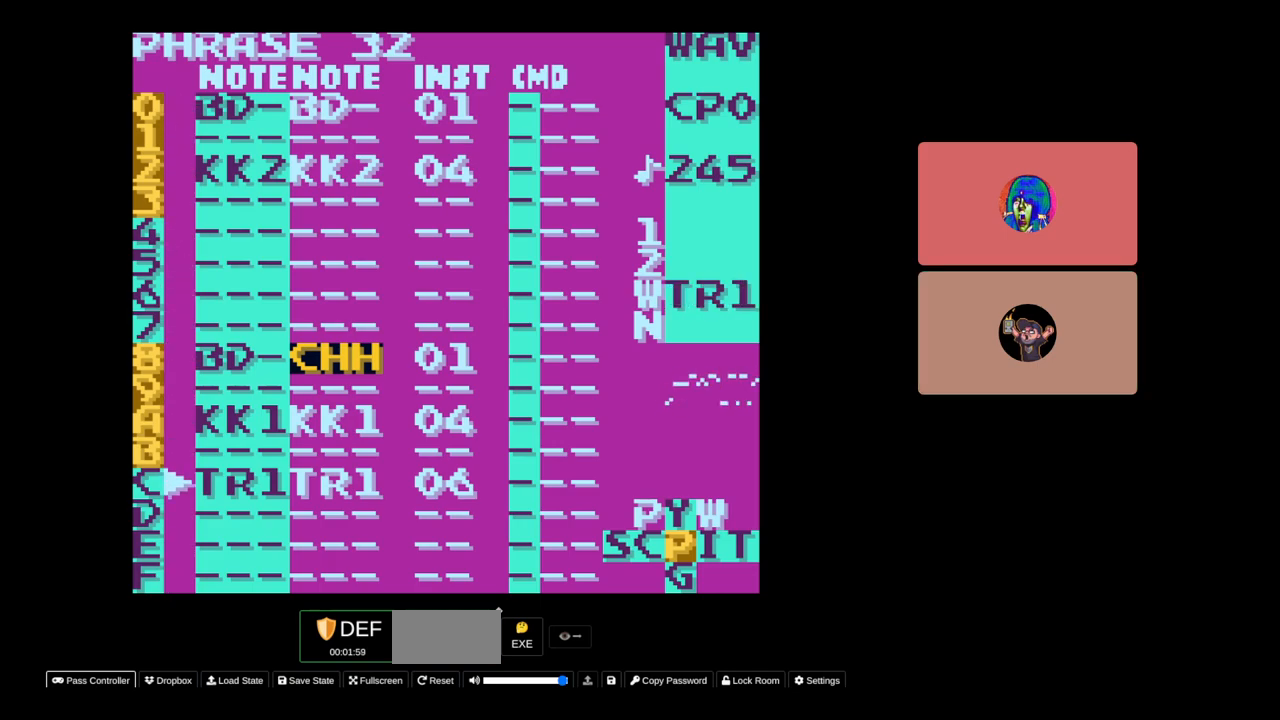
{"buttons": [], "events": [[183, "START", "down"], [383, "START", "up"]]}
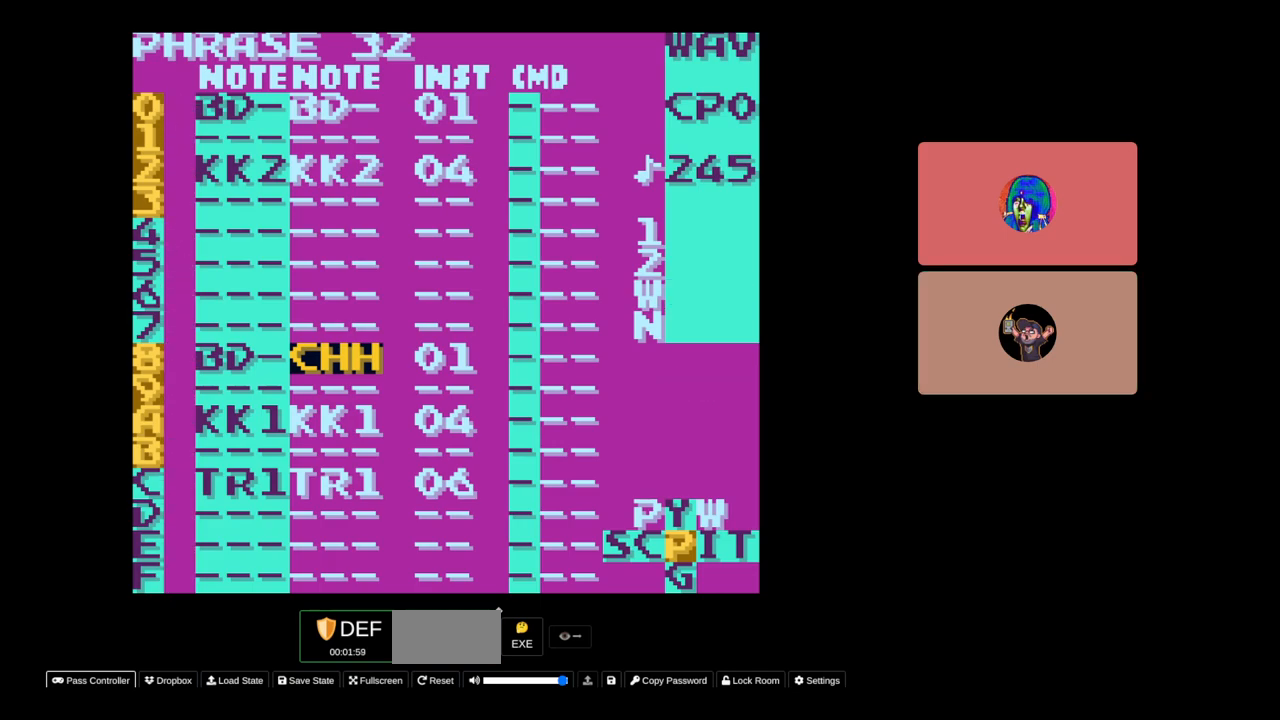
{"buttons": ["A"], "events": [[33, "DPAD_LEFT", "down"], [133, "DPAD_LEFT", "up"], [233, "A", "down"]]}
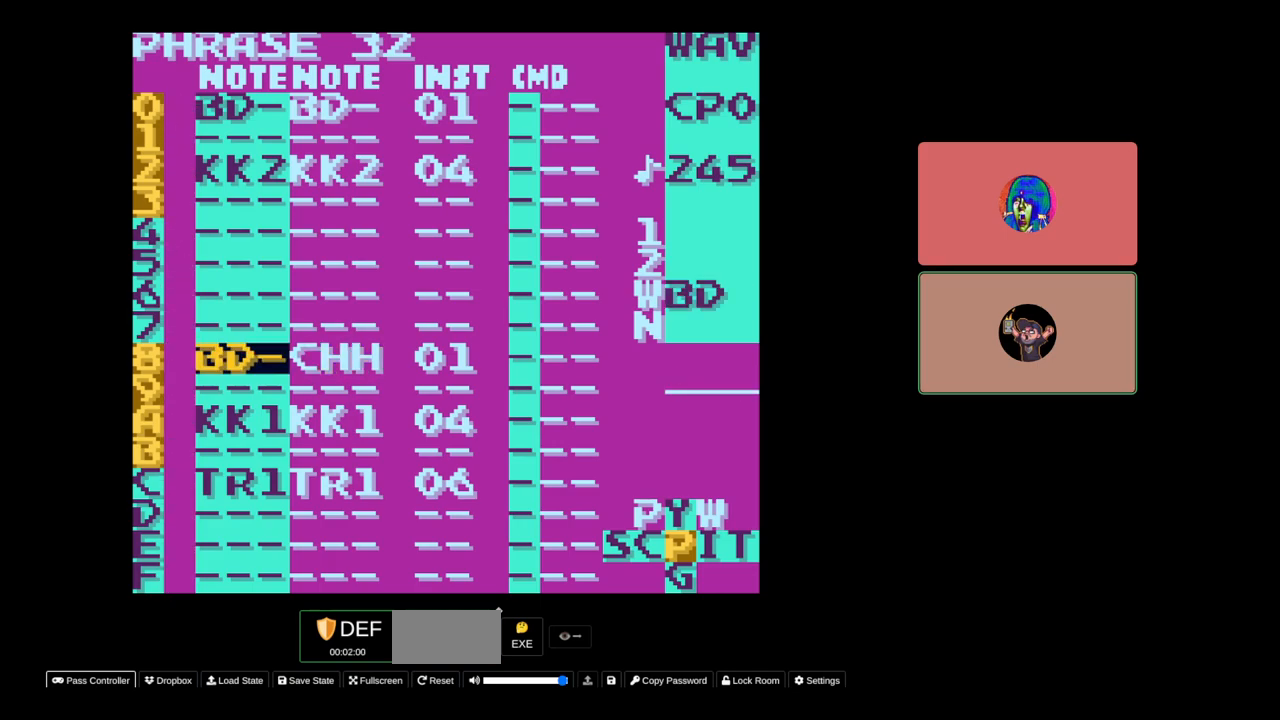
{"buttons": [], "events": [[200, "A", "up"]]}
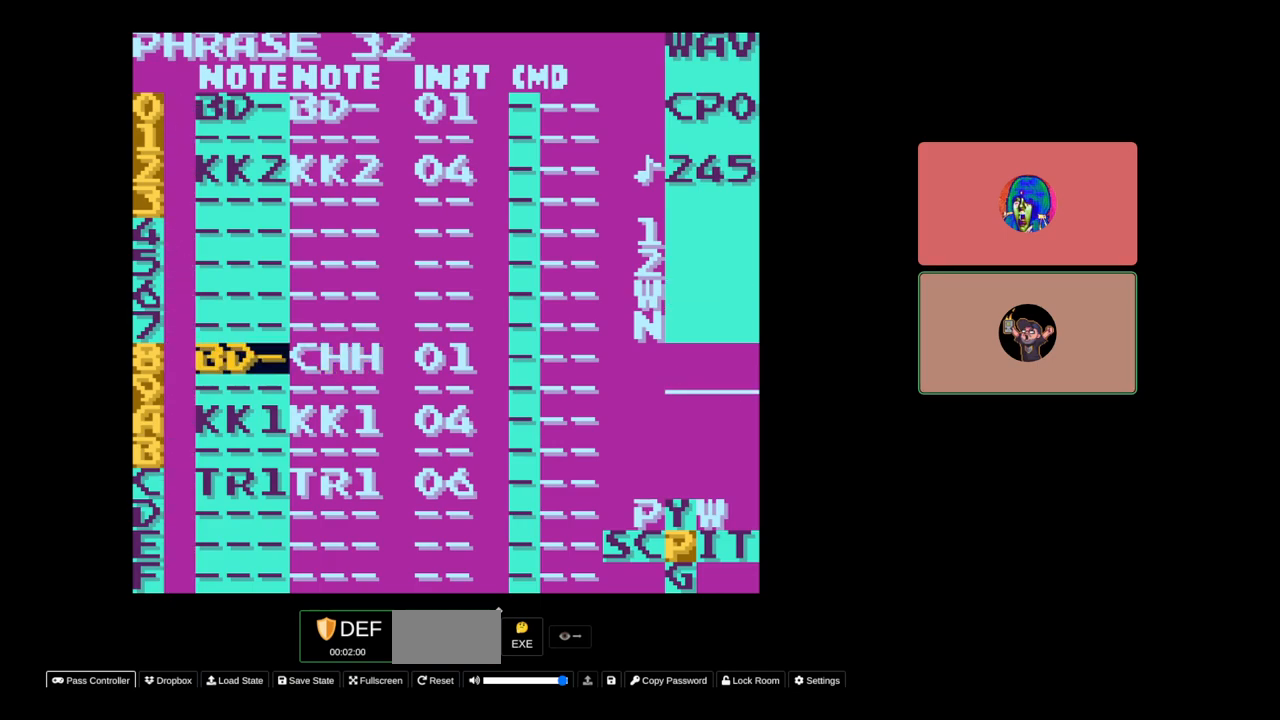
{"buttons": [], "events": [[350, "DPAD_RIGHT", "down"], [433, "DPAD_RIGHT", "up"]]}
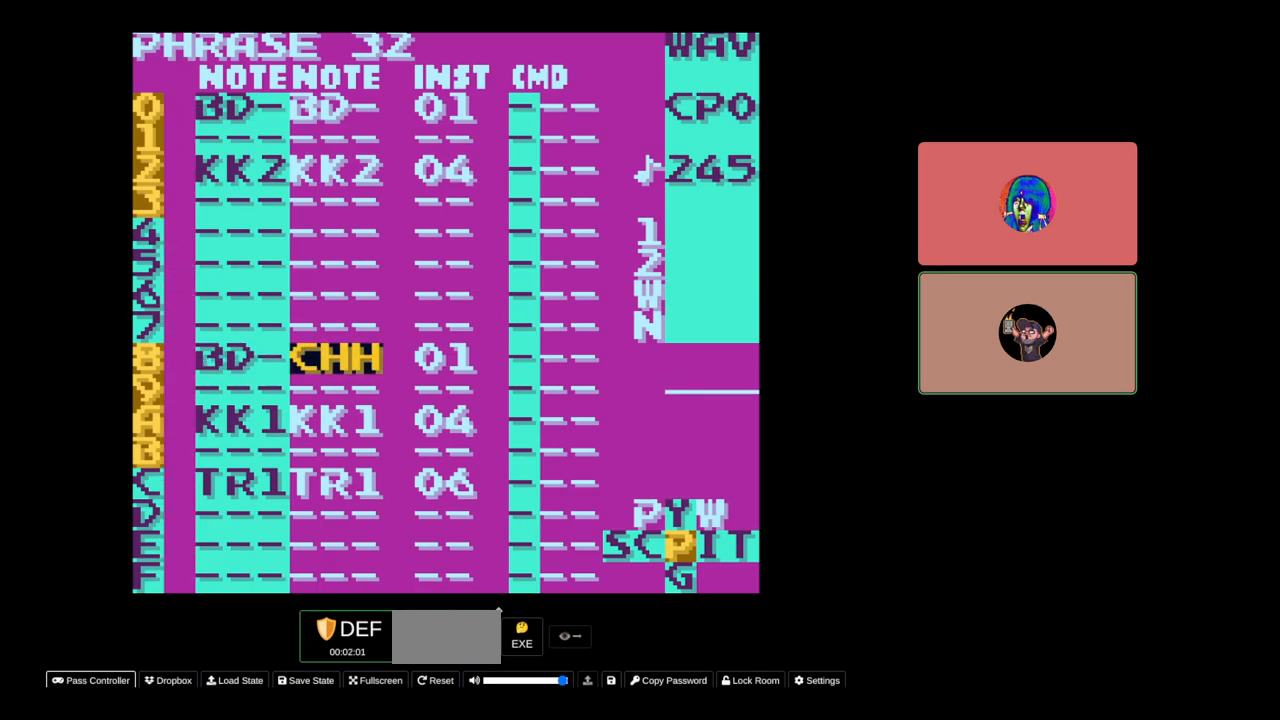
{"buttons": ["A"], "events": [[183, "DPAD_LEFT", "down"], [283, "DPAD_LEFT", "up"], [300, "A", "down"], [450, "DPAD_RIGHT", "down"], [500, "DPAD_RIGHT", "up"]]}
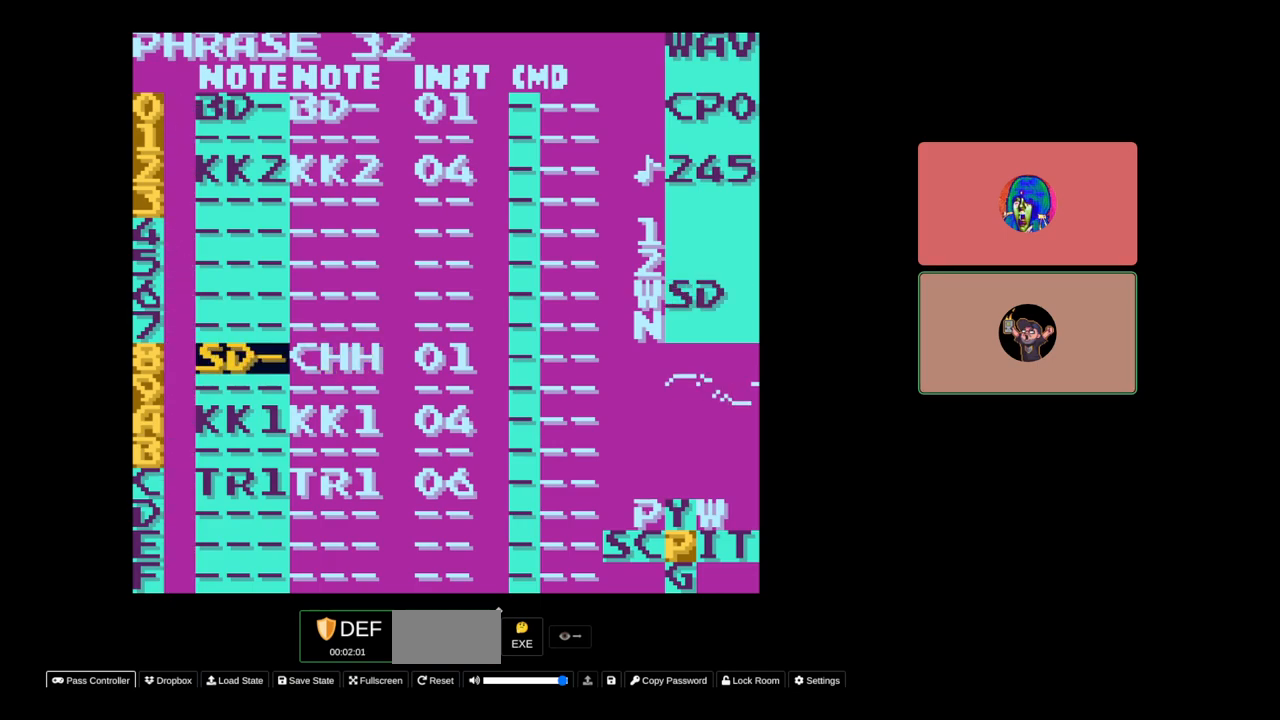
{"buttons": ["A"], "events": [[233, "DPAD_RIGHT", "down"], [333, "DPAD_RIGHT", "up"]]}
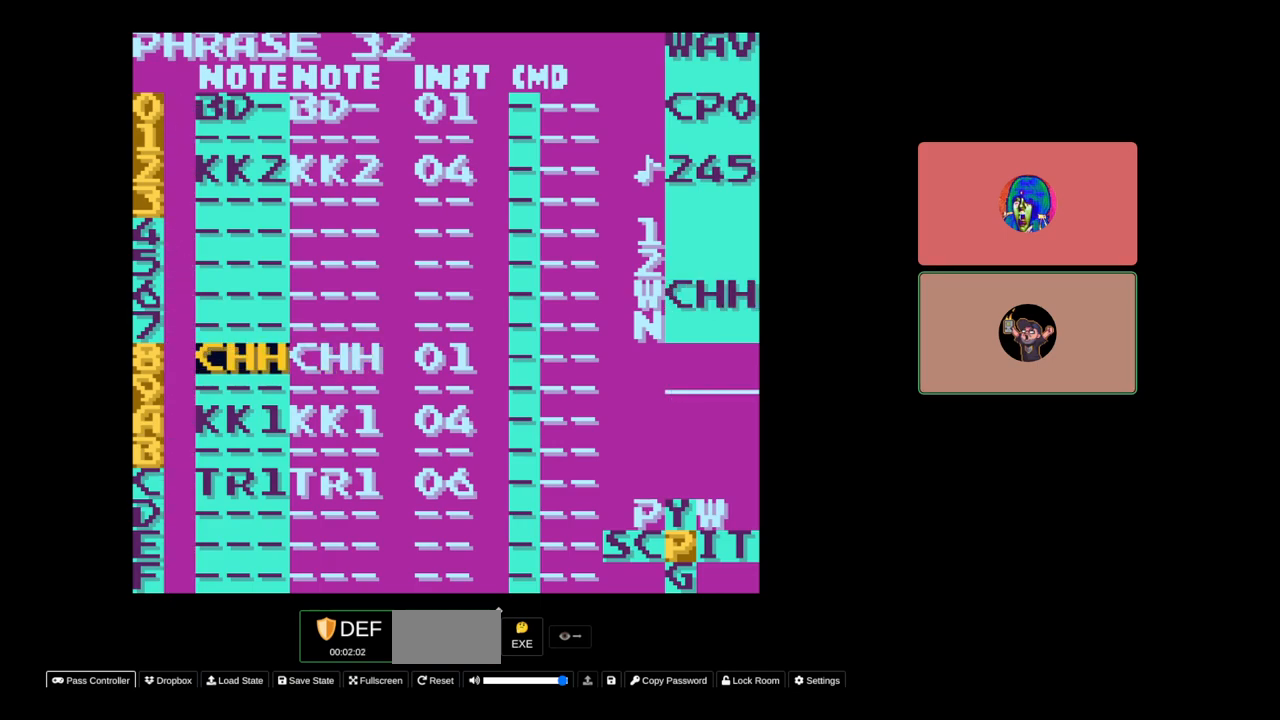
{"buttons": ["A"], "events": [[33, "DPAD_RIGHT", "down"], [133, "DPAD_RIGHT", "up"], [383, "DPAD_RIGHT", "down"], [450, "DPAD_RIGHT", "up"]]}
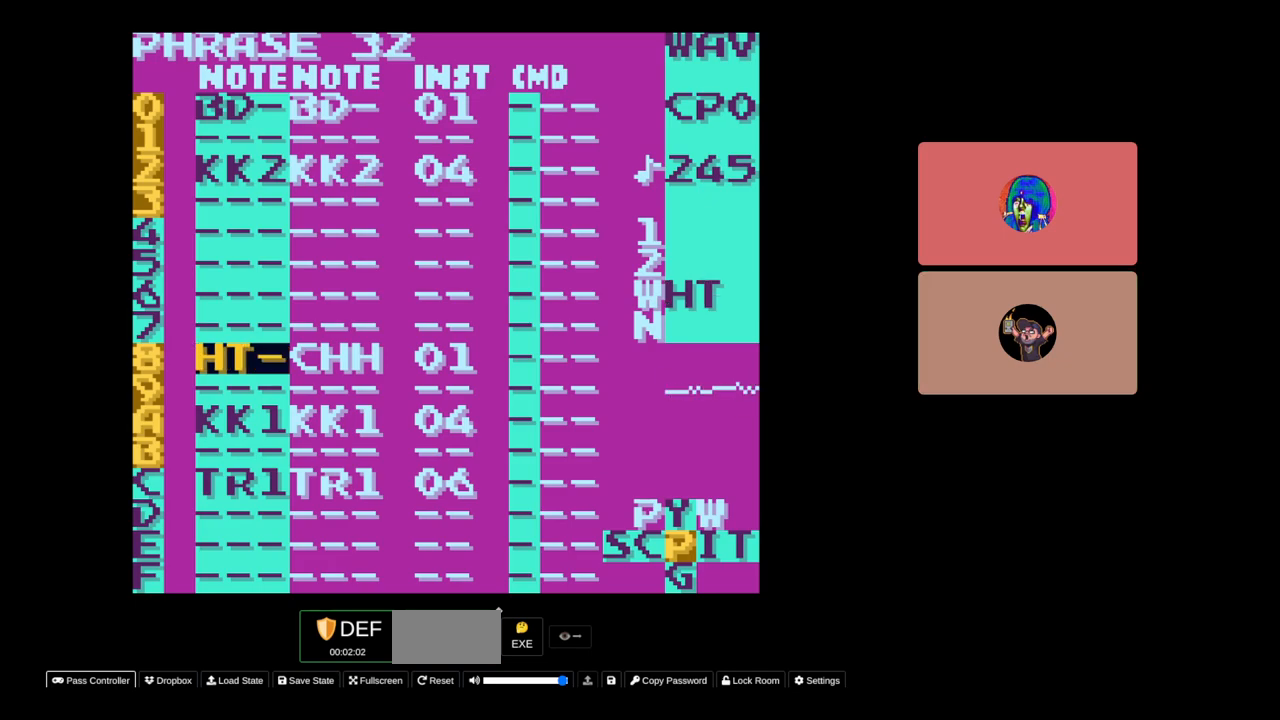
{"buttons": ["A"], "events": []}
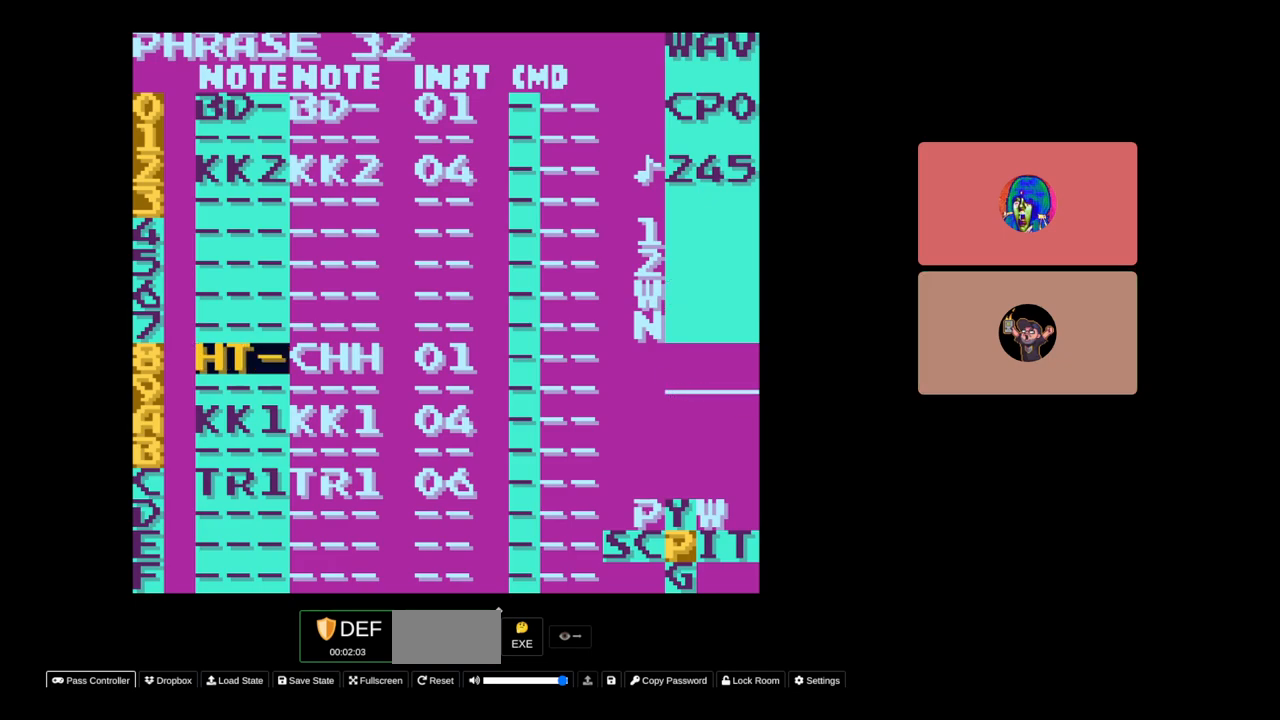
{"buttons": ["A"], "events": [[33, "DPAD_RIGHT", "down"], [100, "DPAD_RIGHT", "up"], [383, "DPAD_RIGHT", "down"], [483, "DPAD_RIGHT", "up"]]}
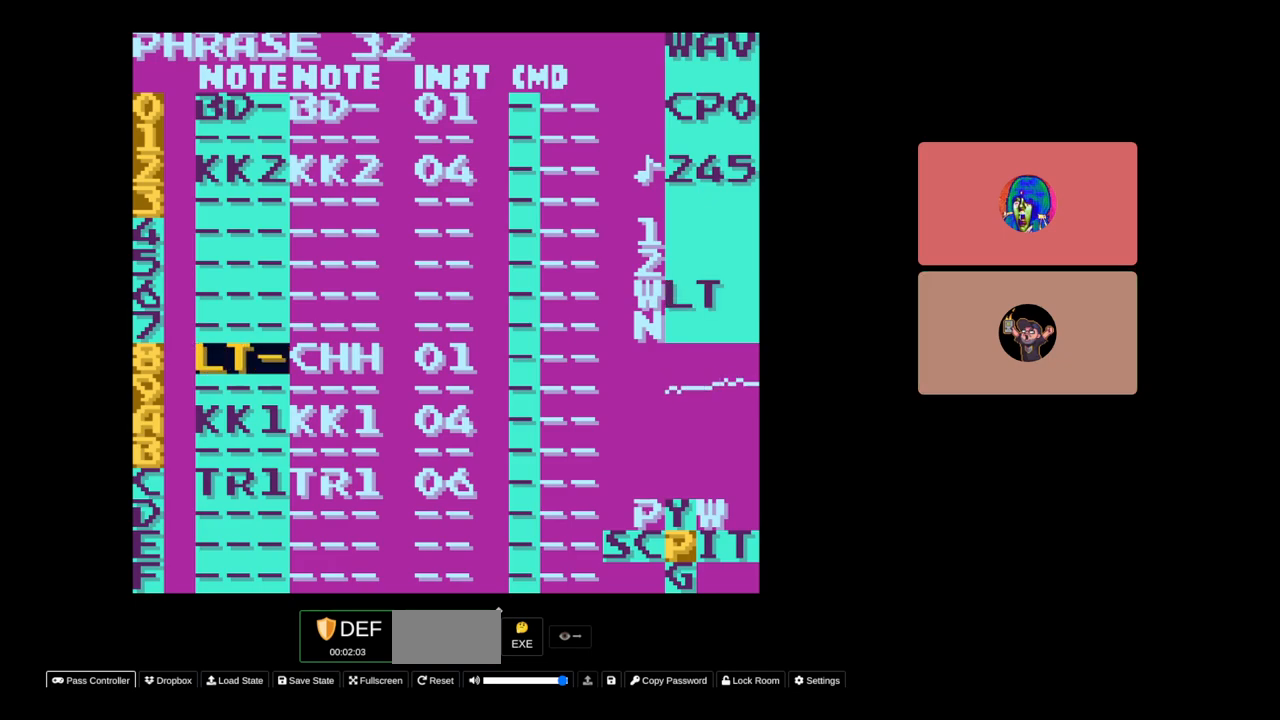
{"buttons": ["A"], "events": [[333, "DPAD_RIGHT", "down"], [400, "DPAD_RIGHT", "up"]]}
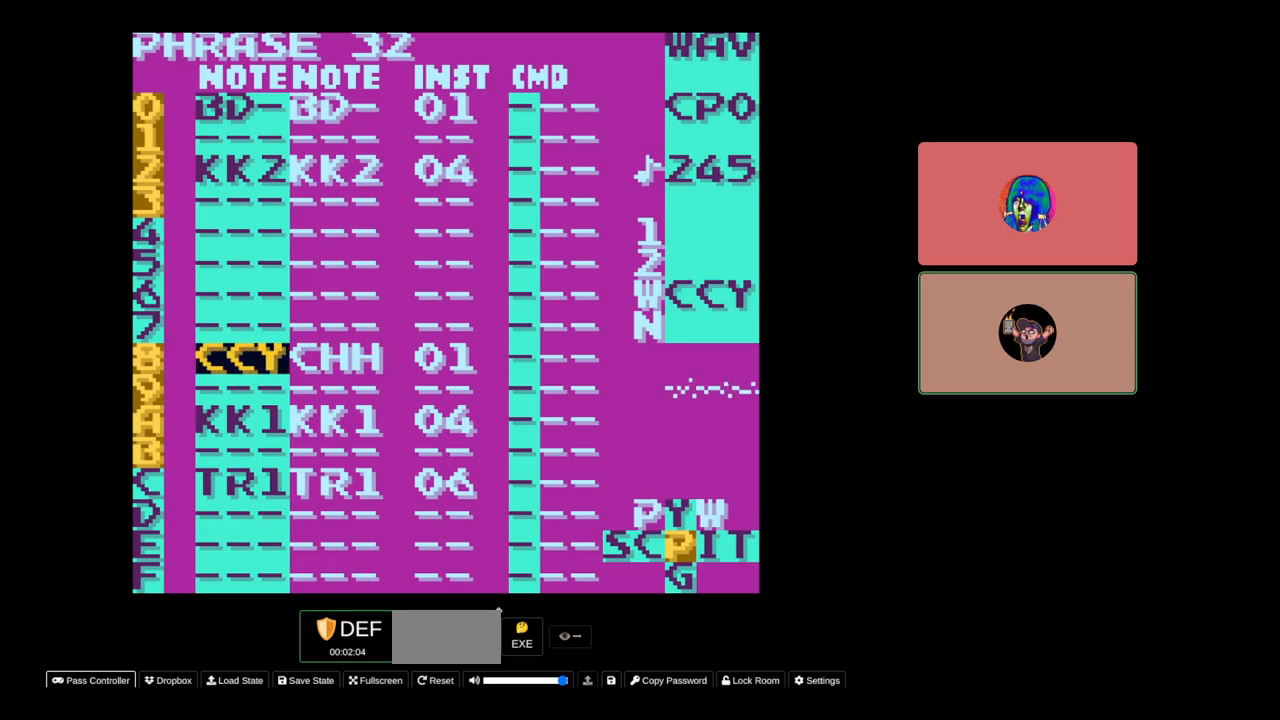
{"buttons": ["A", "DPAD_RIGHT"], "events": [[483, "DPAD_RIGHT", "down"]]}
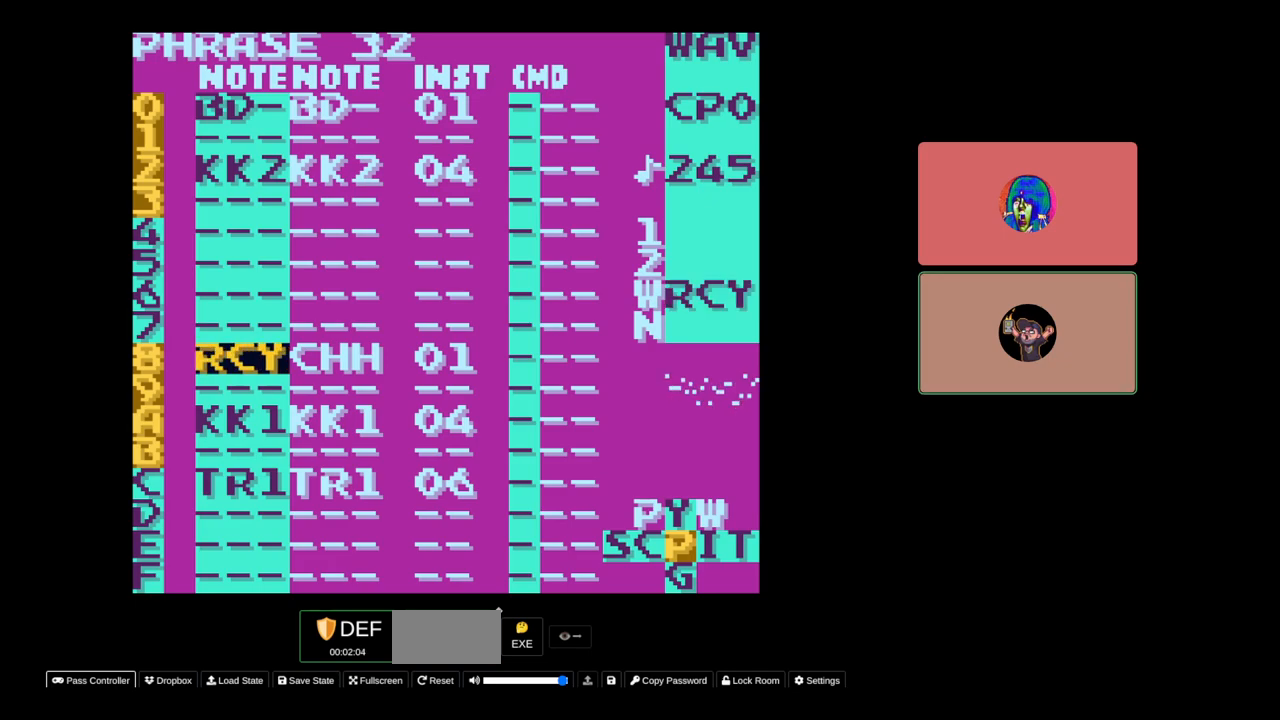
{"buttons": ["A", "DPAD_RIGHT"], "events": [[83, "DPAD_RIGHT", "up"], [500, "DPAD_RIGHT", "down"]]}
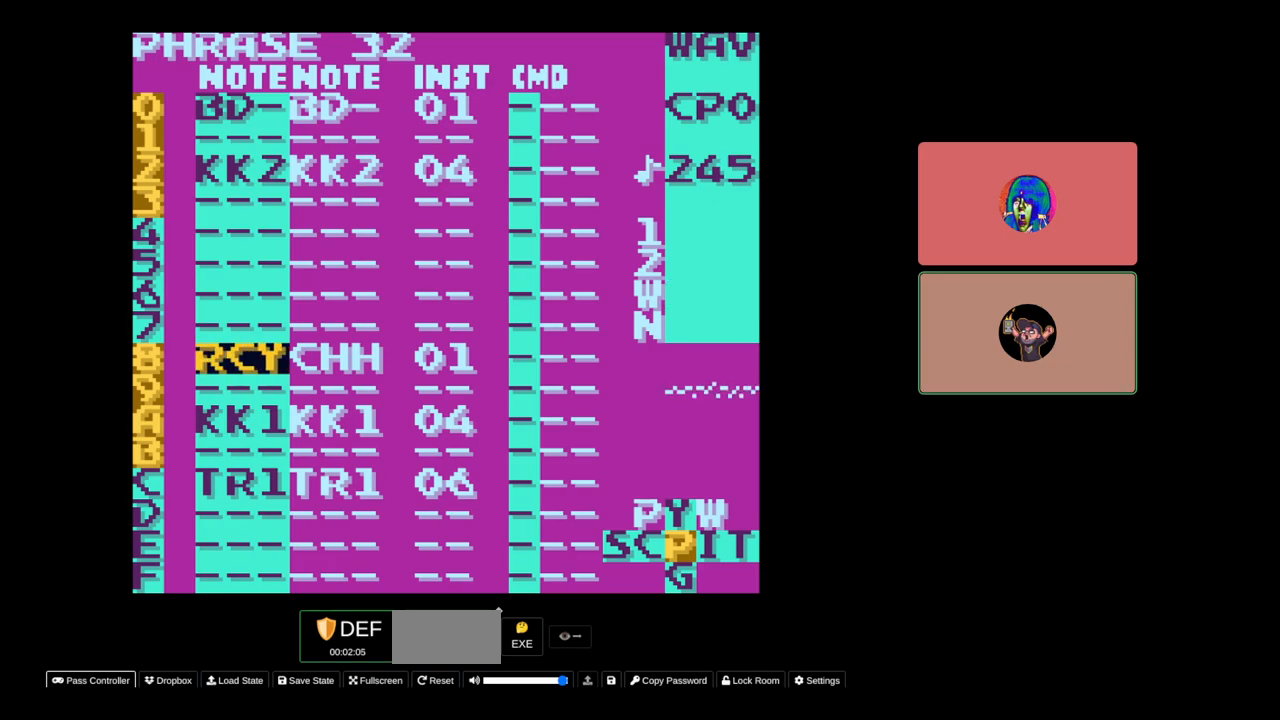
{"buttons": ["A"], "events": [[100, "DPAD_RIGHT", "up"]]}
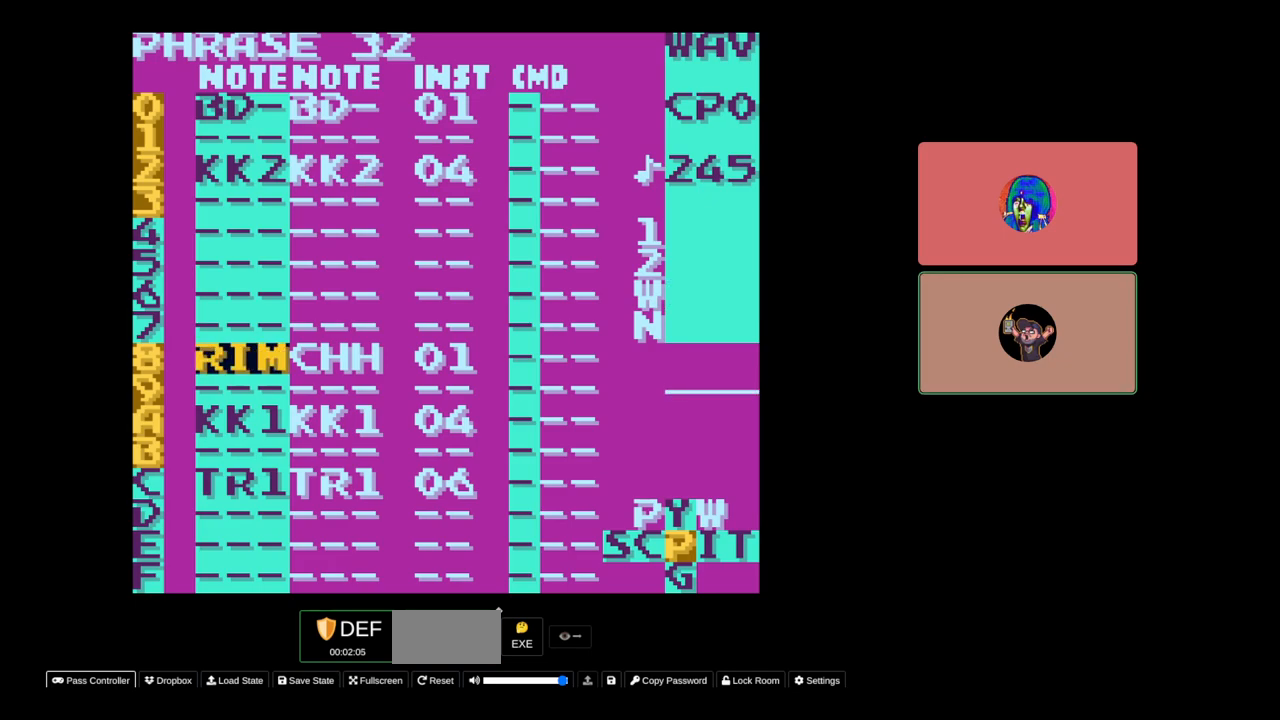
{"buttons": ["A", "DPAD_RIGHT"], "events": [[133, "A", "up"], [233, "DPAD_RIGHT", "down"], [300, "DPAD_RIGHT", "up"], [333, "A", "down"], [433, "DPAD_RIGHT", "down"]]}
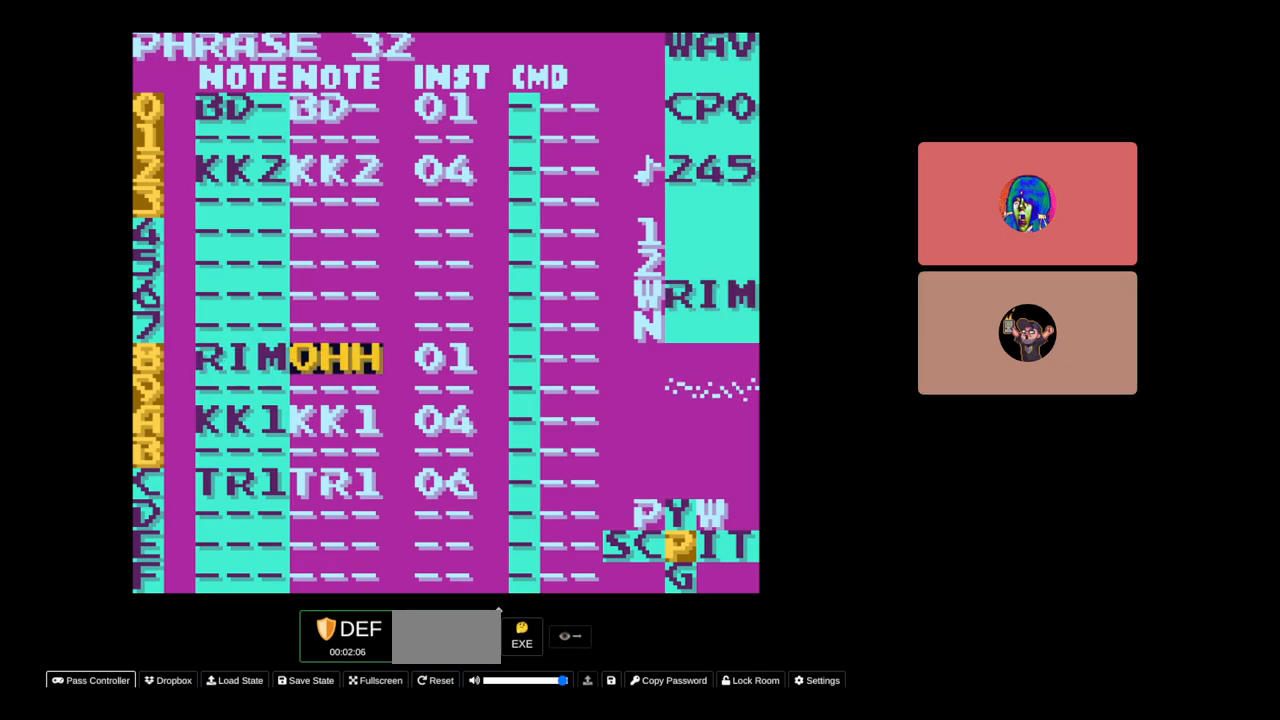
{"buttons": ["A", "DPAD_RIGHT"], "events": [[183, "DPAD_RIGHT", "up"], [500, "DPAD_RIGHT", "down"]]}